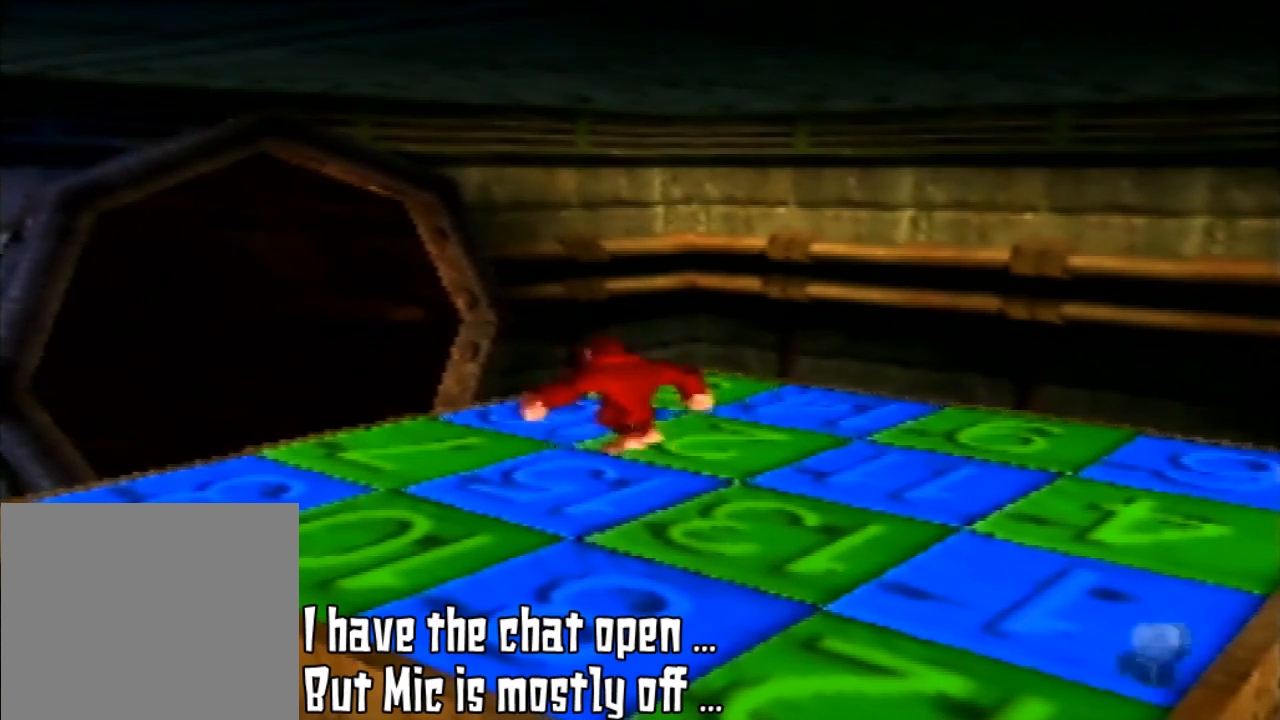
Gameplay with a controller (Nintendo layout); each line is a JSON object with the inputs held at the frame after it. "events" lists button and stick changes between this image and that frame as [ms after this image, input, new state], when the widget could be followed in between. Not read: L3 R3 START.
{"buttons": [], "left_stick": "up-left", "events": [[267, "left_stick", "left"], [467, "left_stick", "up-left"]]}
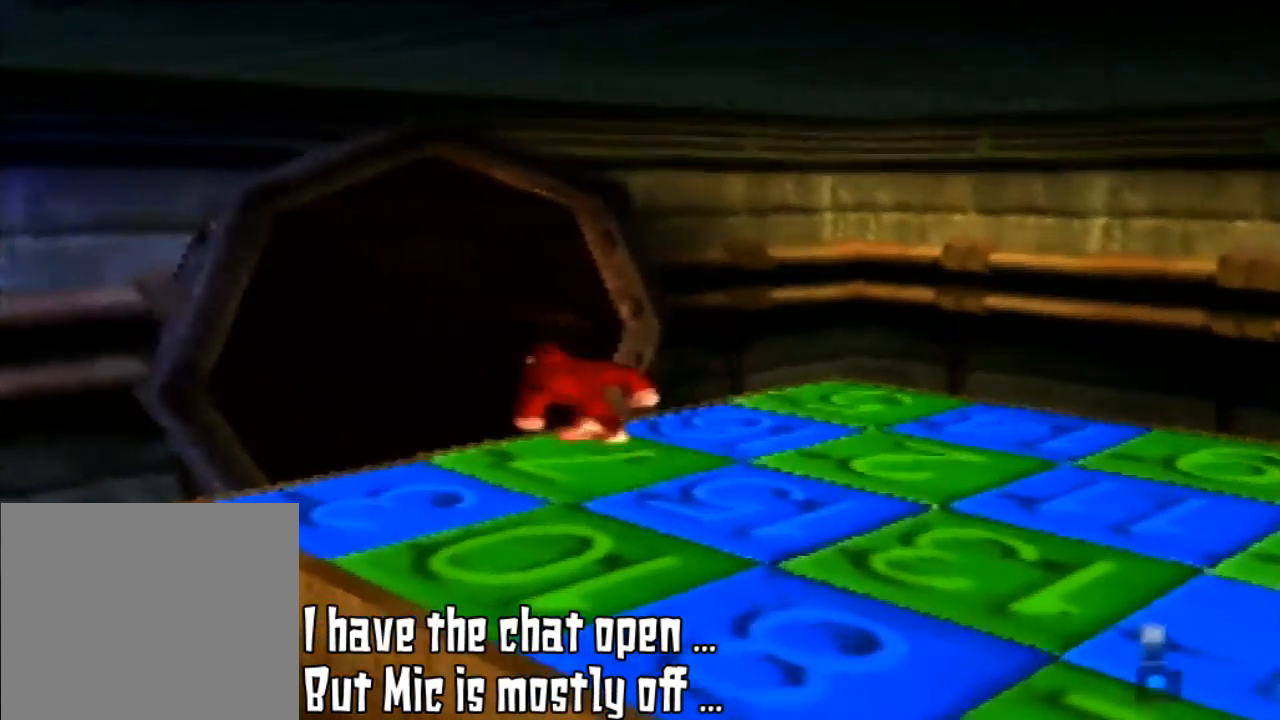
{"buttons": [], "left_stick": "up-left", "events": []}
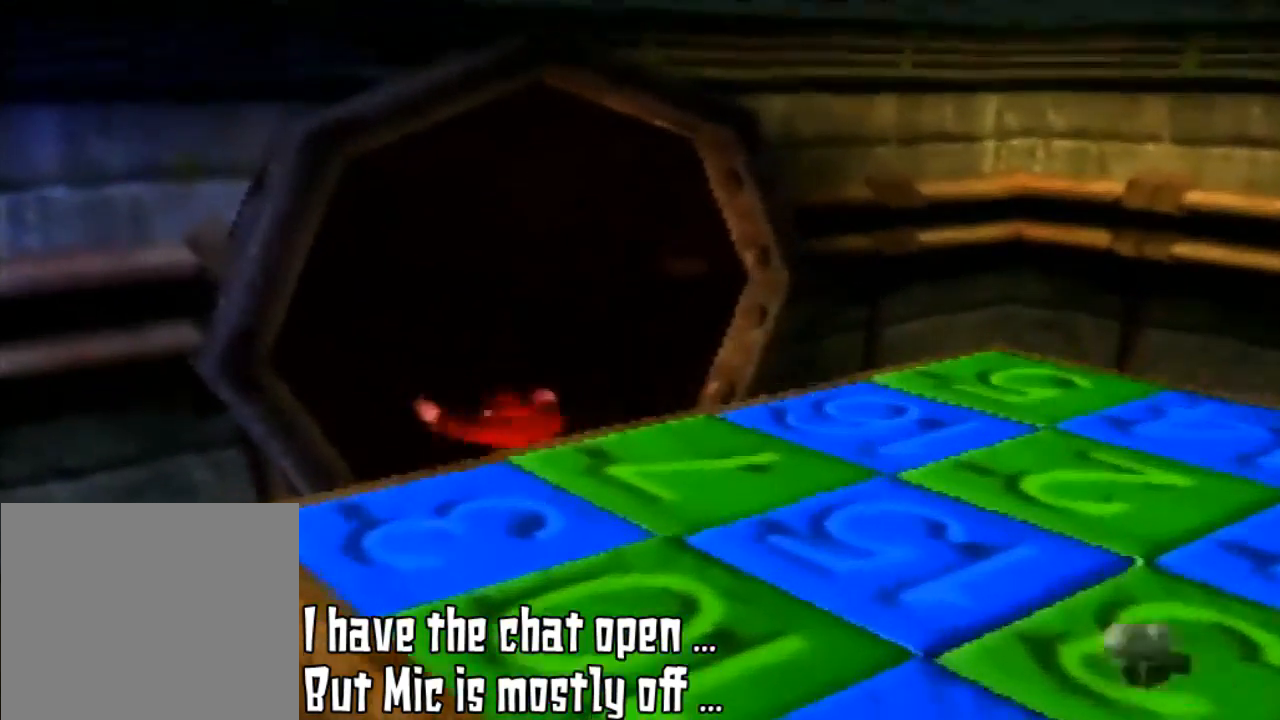
{"buttons": [], "left_stick": "up-left", "events": []}
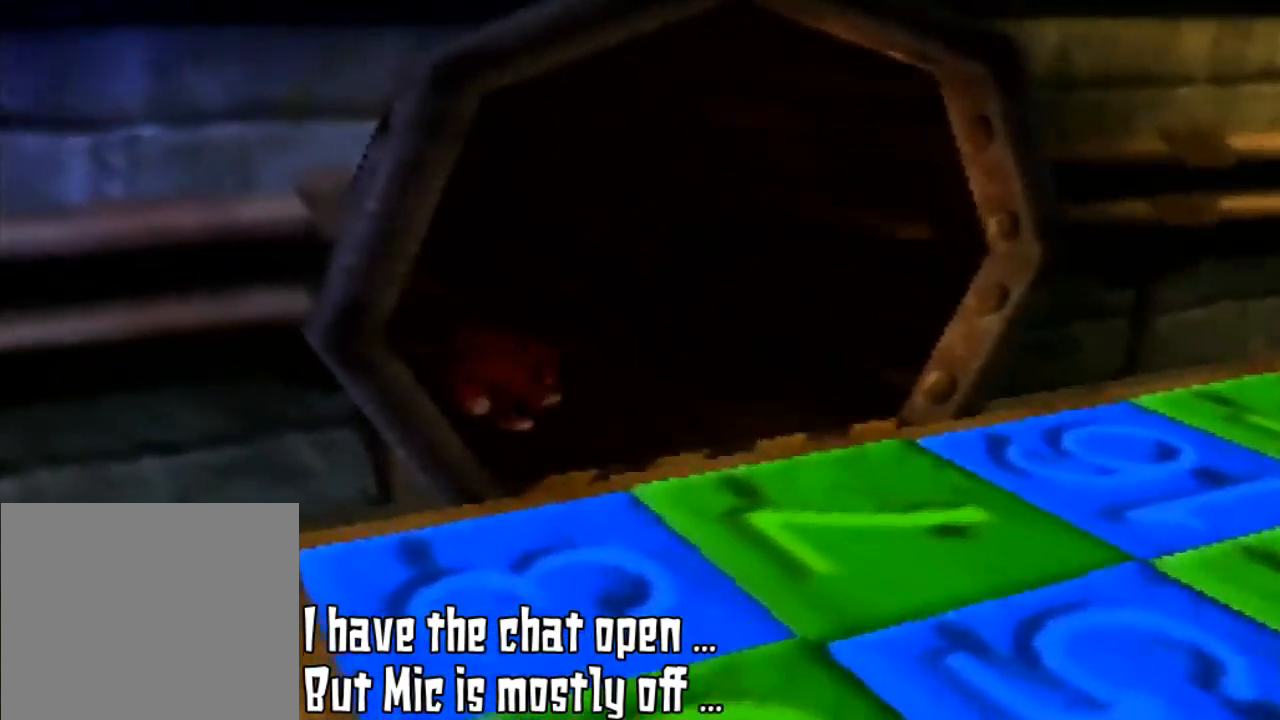
{"buttons": [], "left_stick": "center", "events": [[400, "left_stick", "center"]]}
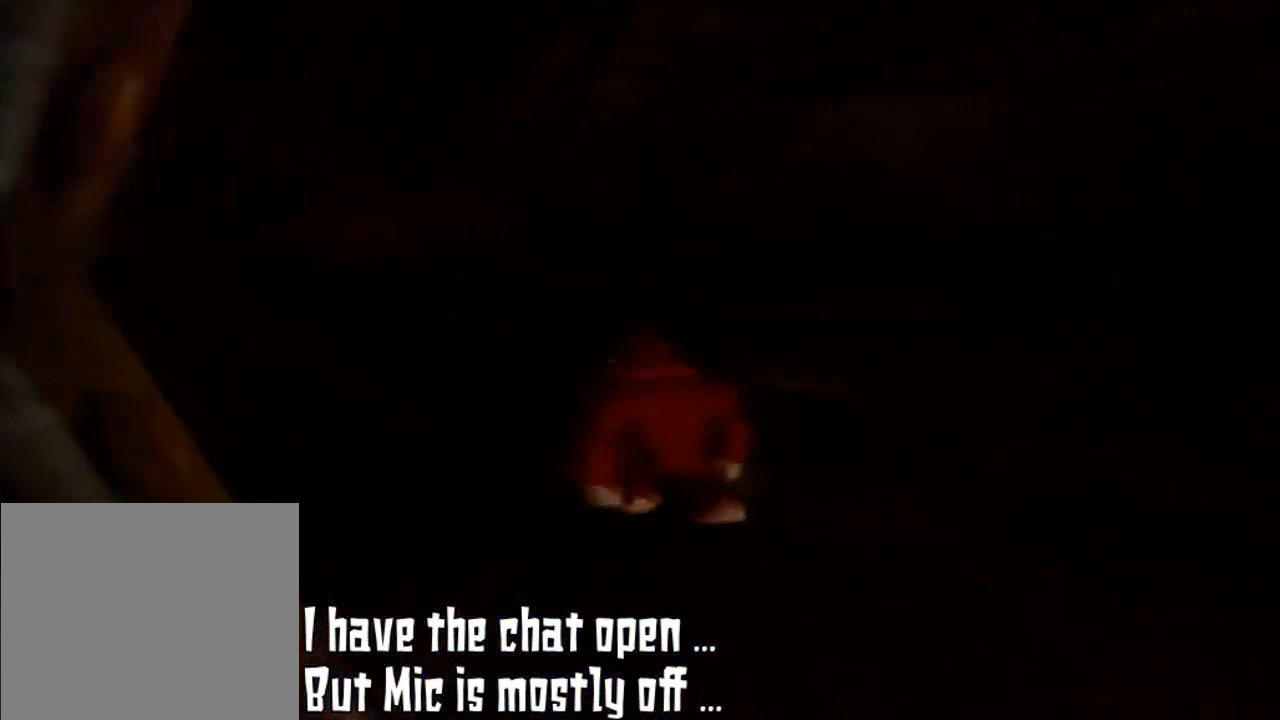
{"buttons": [], "left_stick": "up", "events": [[500, "left_stick", "up"]]}
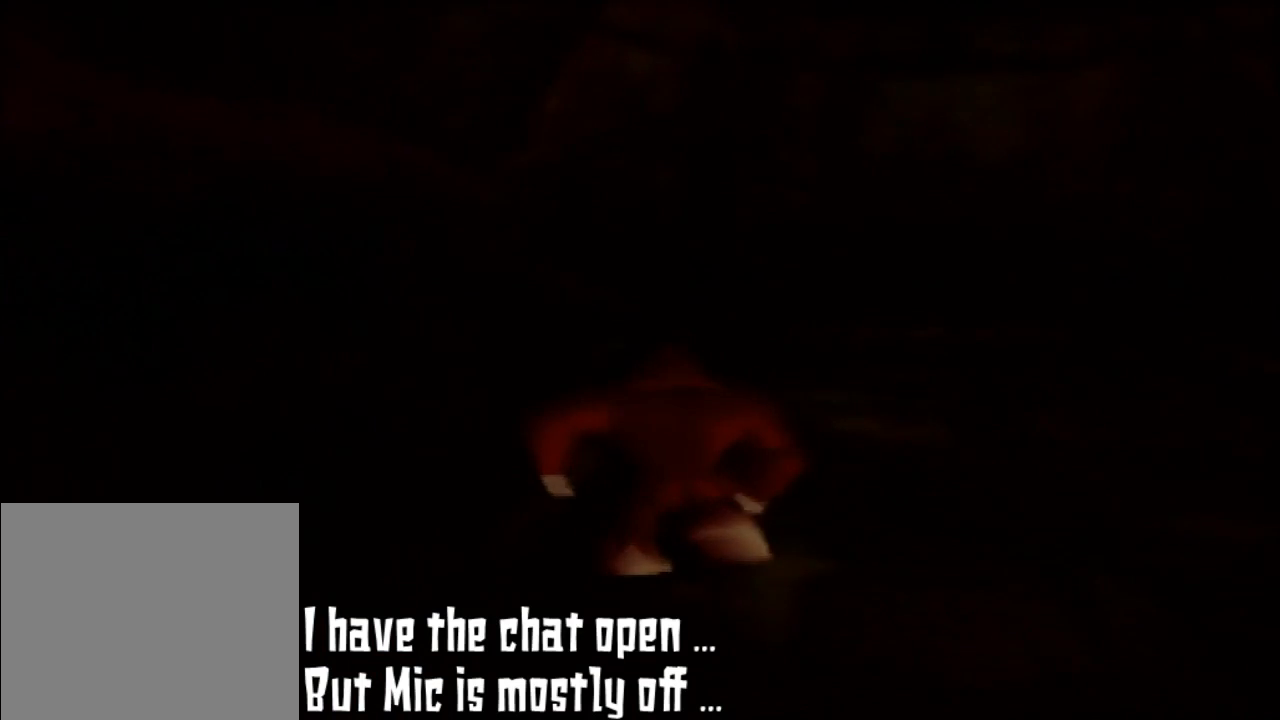
{"buttons": [], "left_stick": "center", "events": [[433, "left_stick", "center"]]}
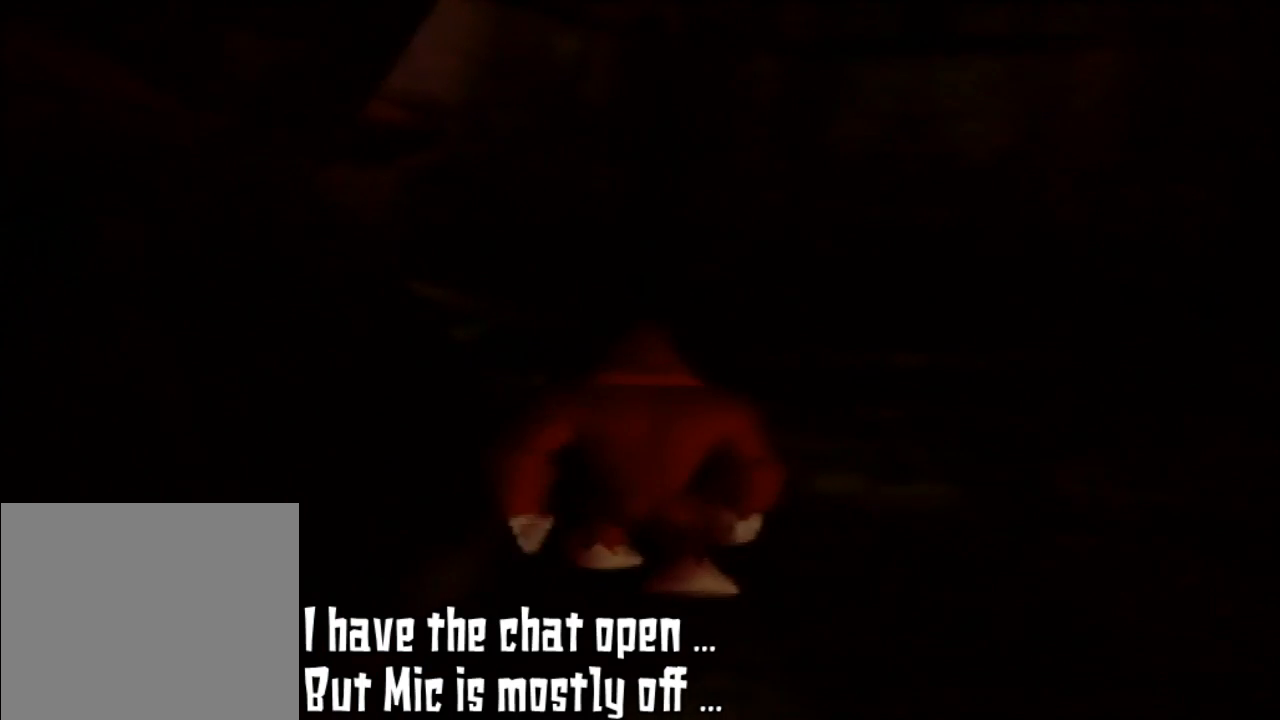
{"buttons": [], "left_stick": "center", "events": []}
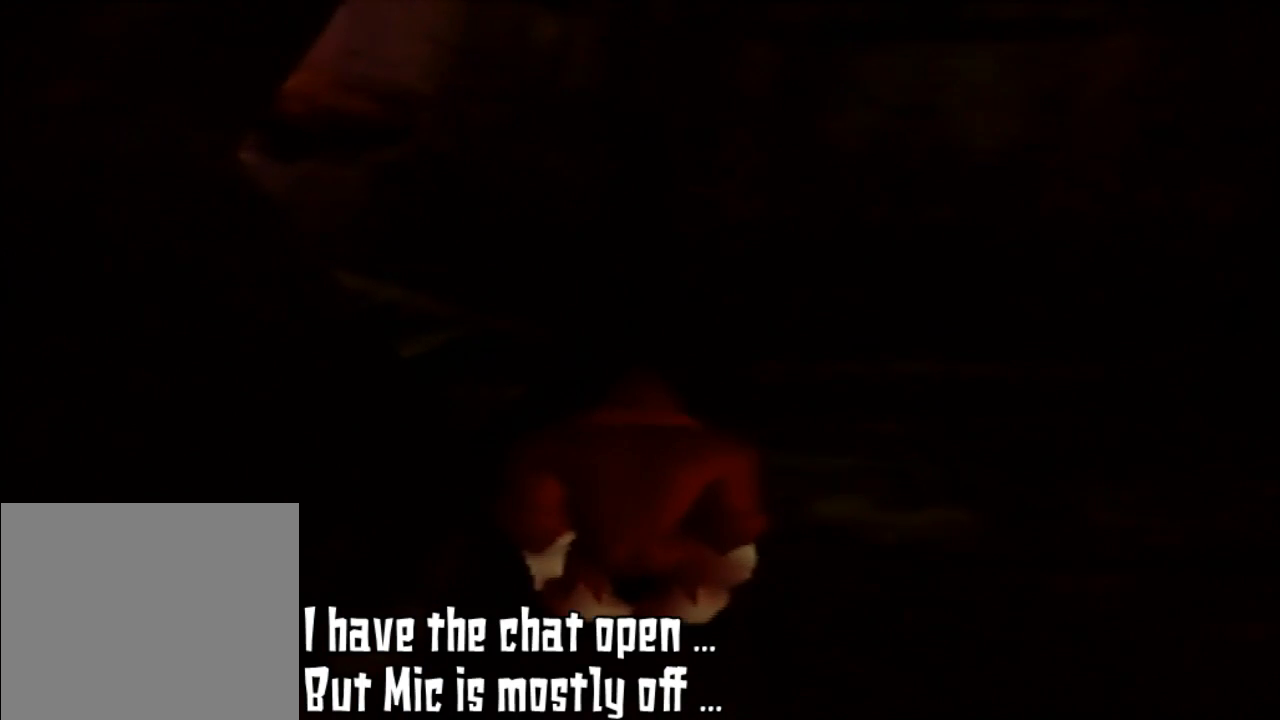
{"buttons": [], "left_stick": "center", "events": []}
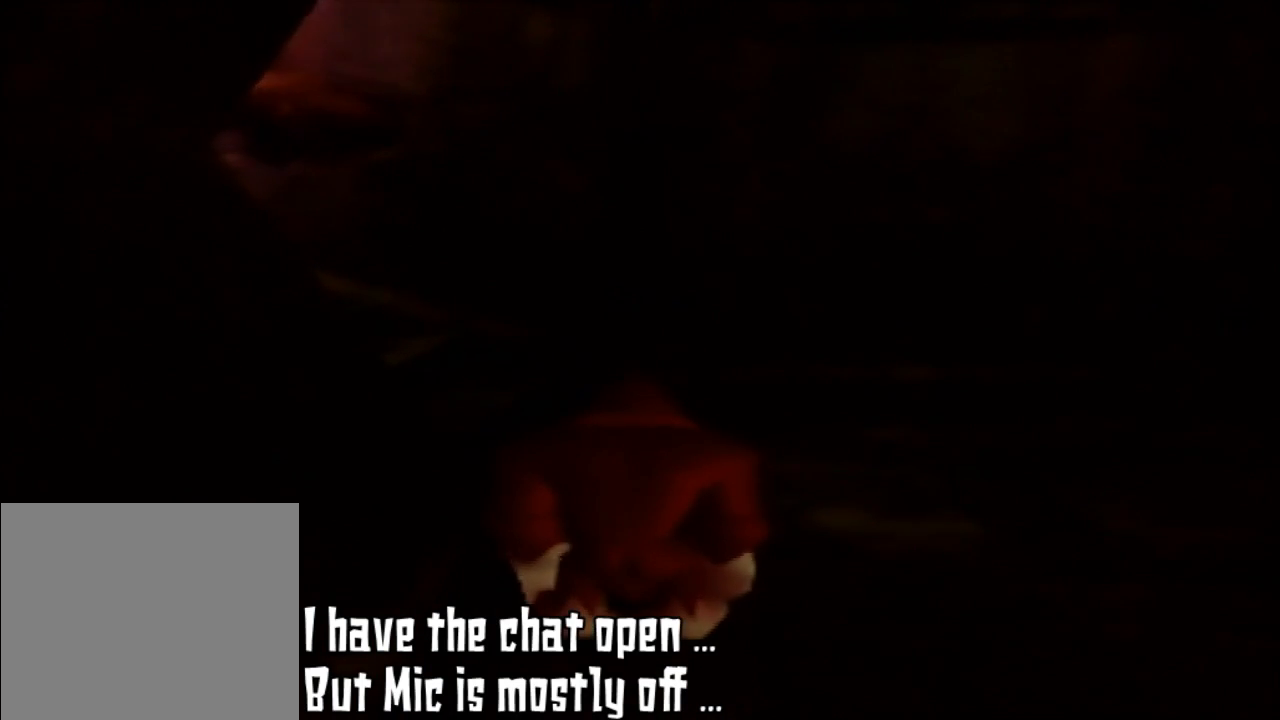
{"buttons": [], "left_stick": "center", "events": []}
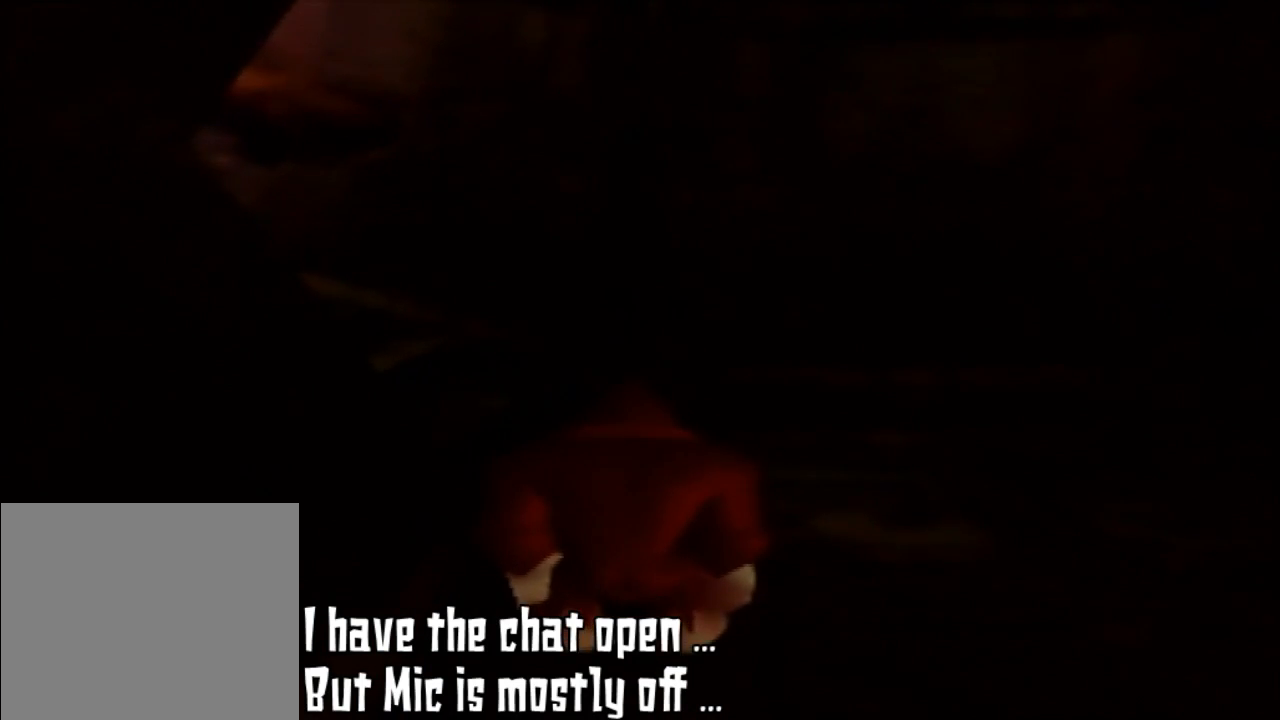
{"buttons": [], "left_stick": "center", "events": []}
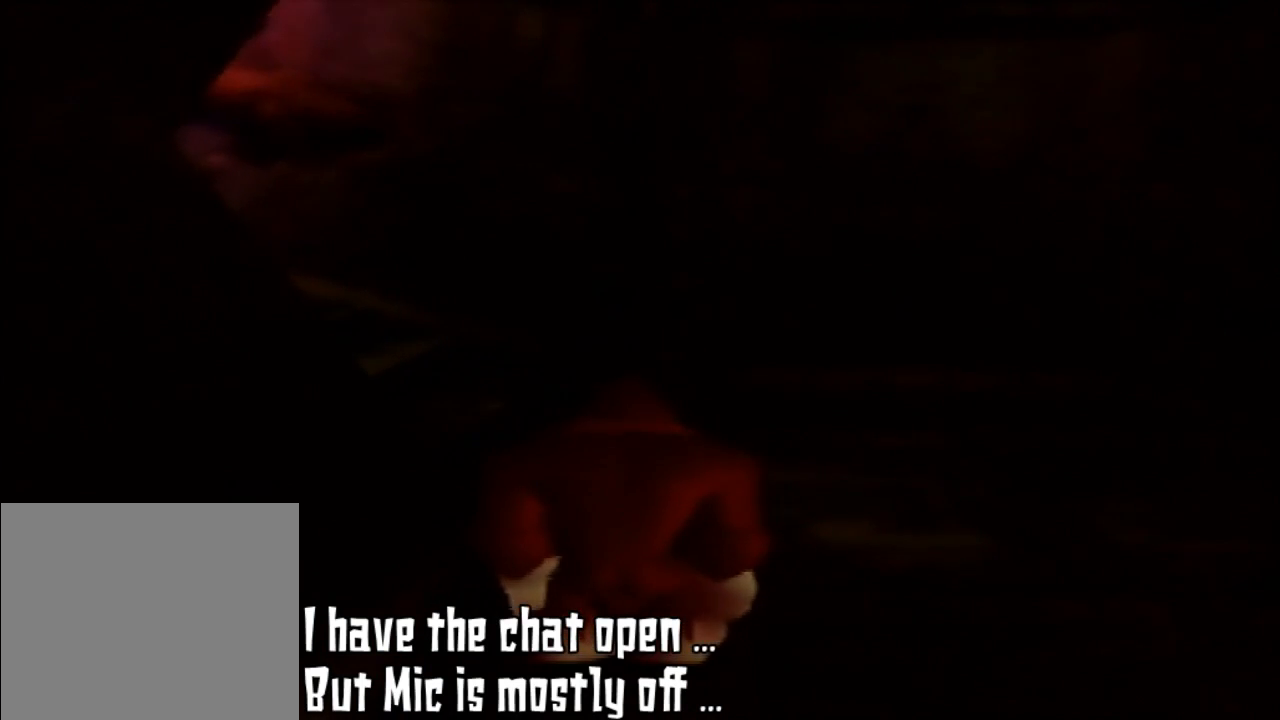
{"buttons": [], "left_stick": "center", "events": []}
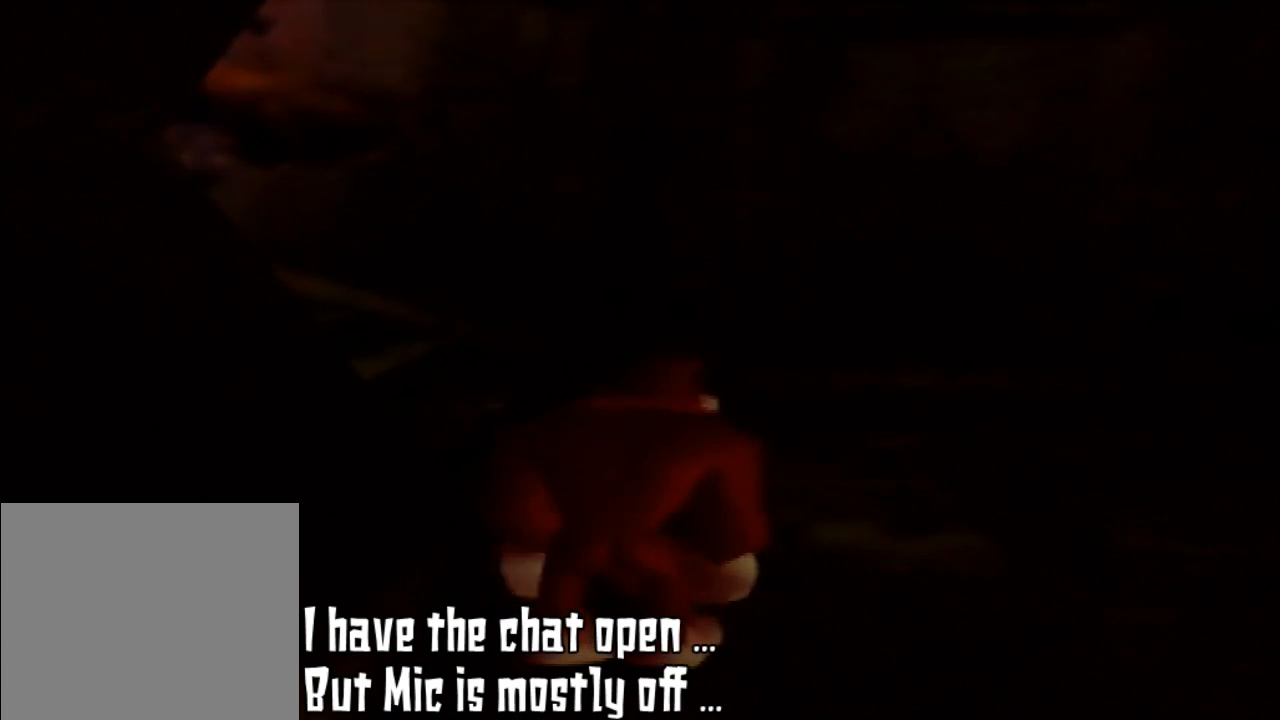
{"buttons": [], "left_stick": "up-left", "events": [[300, "left_stick", "up"], [400, "left_stick", "up-left"]]}
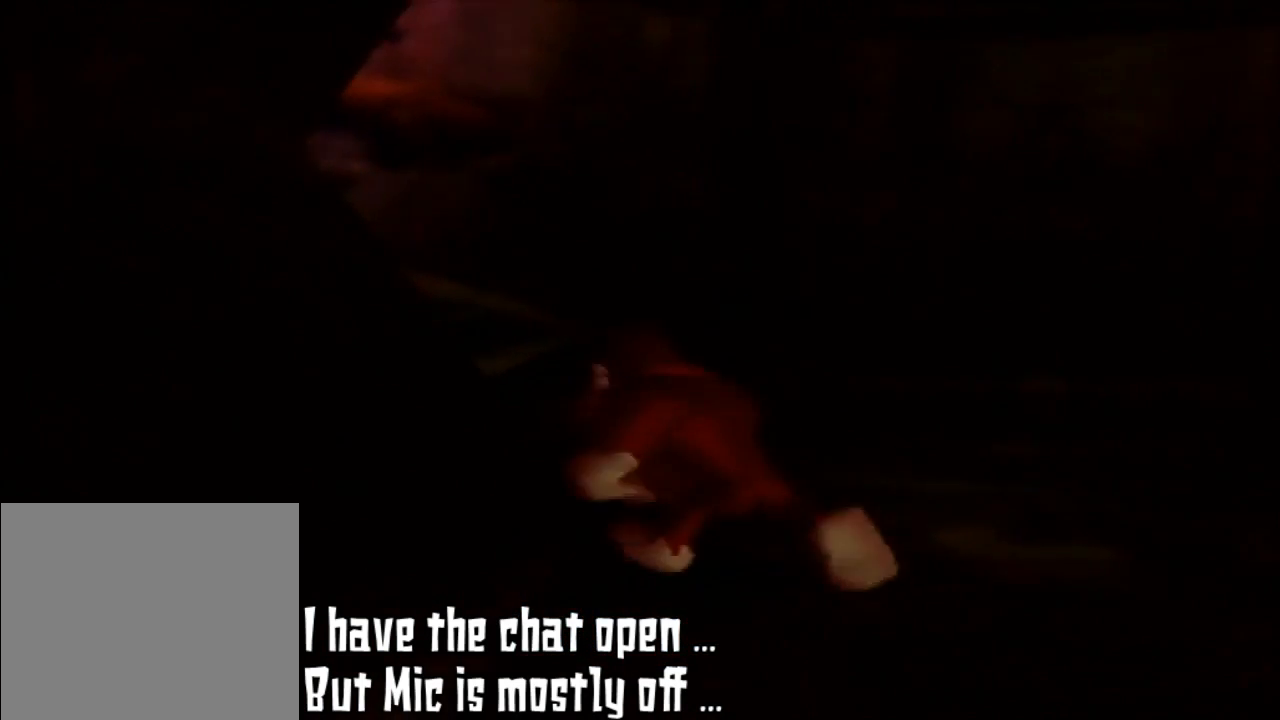
{"buttons": [], "left_stick": "up", "events": [[367, "left_stick", "up"]]}
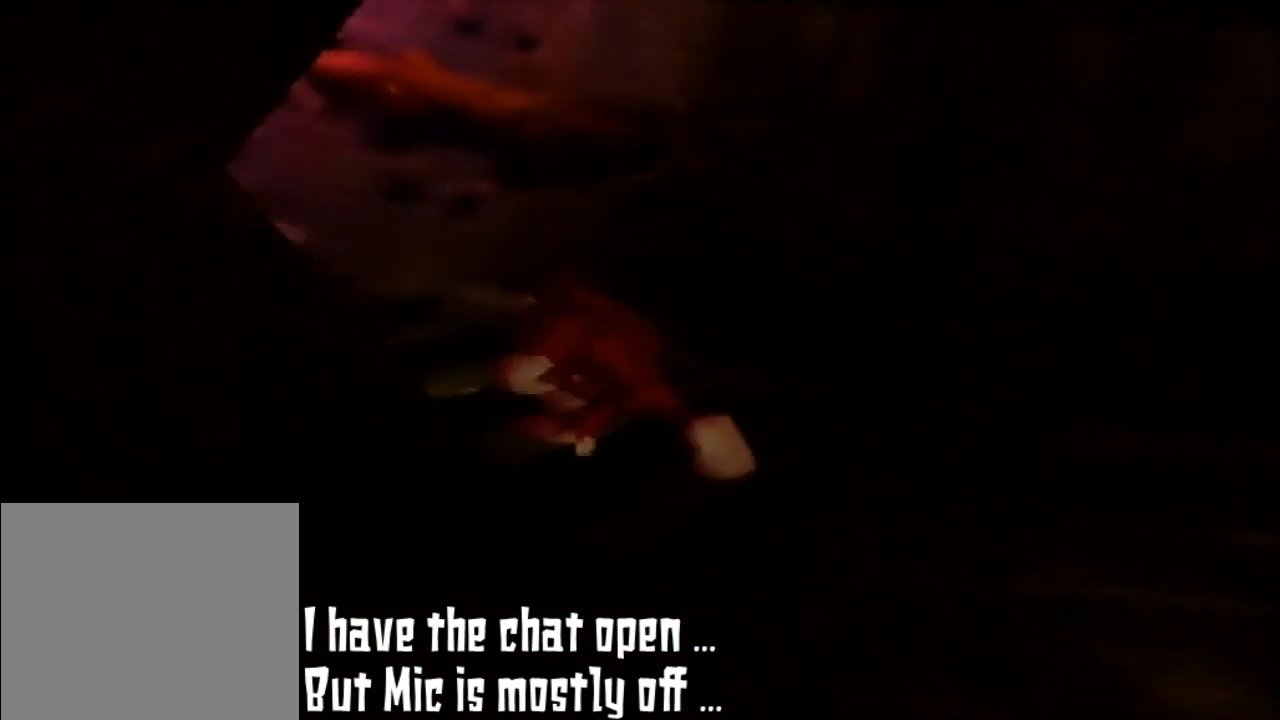
{"buttons": [], "left_stick": "up-left", "events": [[133, "left_stick", "up-left"]]}
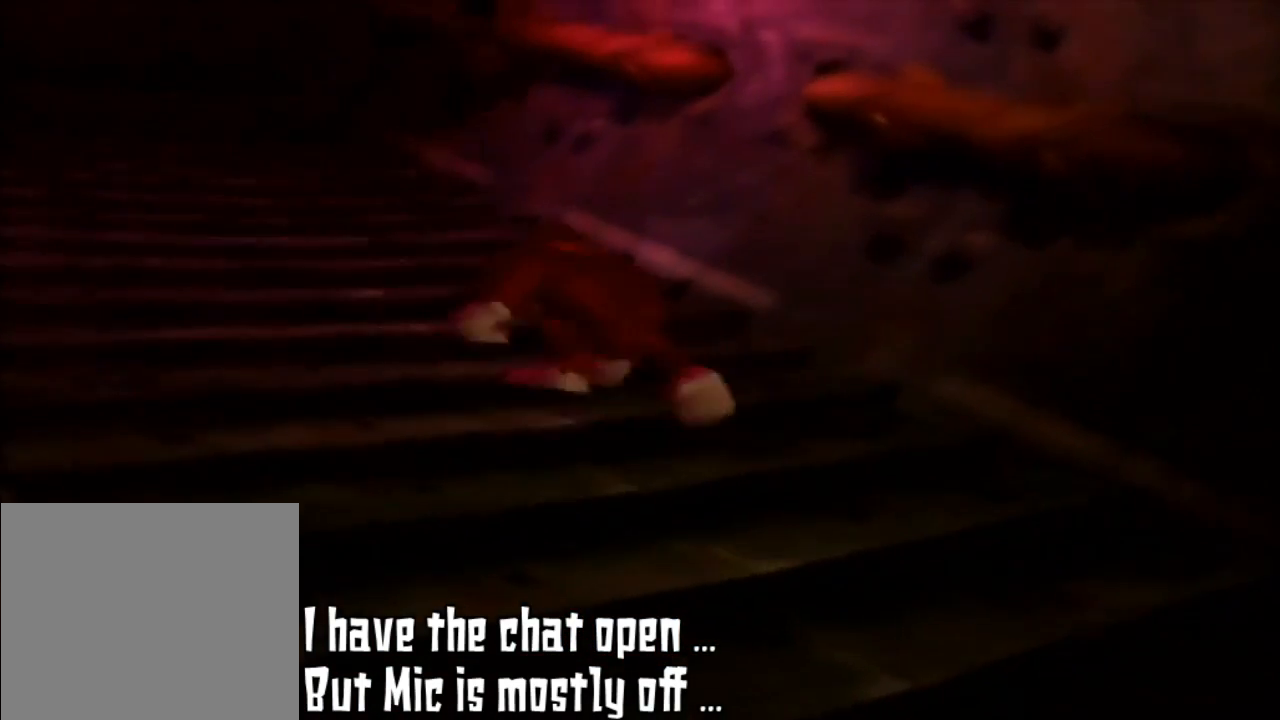
{"buttons": [], "left_stick": "up", "events": [[233, "left_stick", "center"], [467, "left_stick", "up"]]}
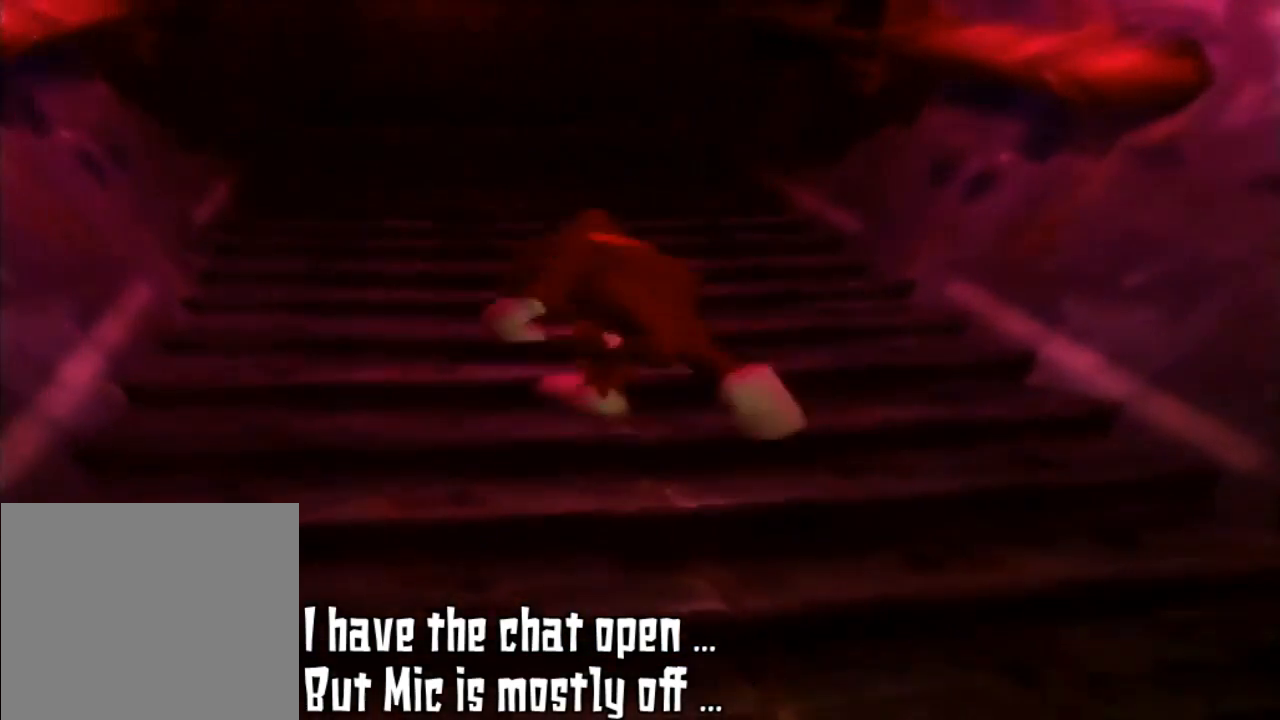
{"buttons": [], "left_stick": "up-left", "events": [[67, "left_stick", "up-left"]]}
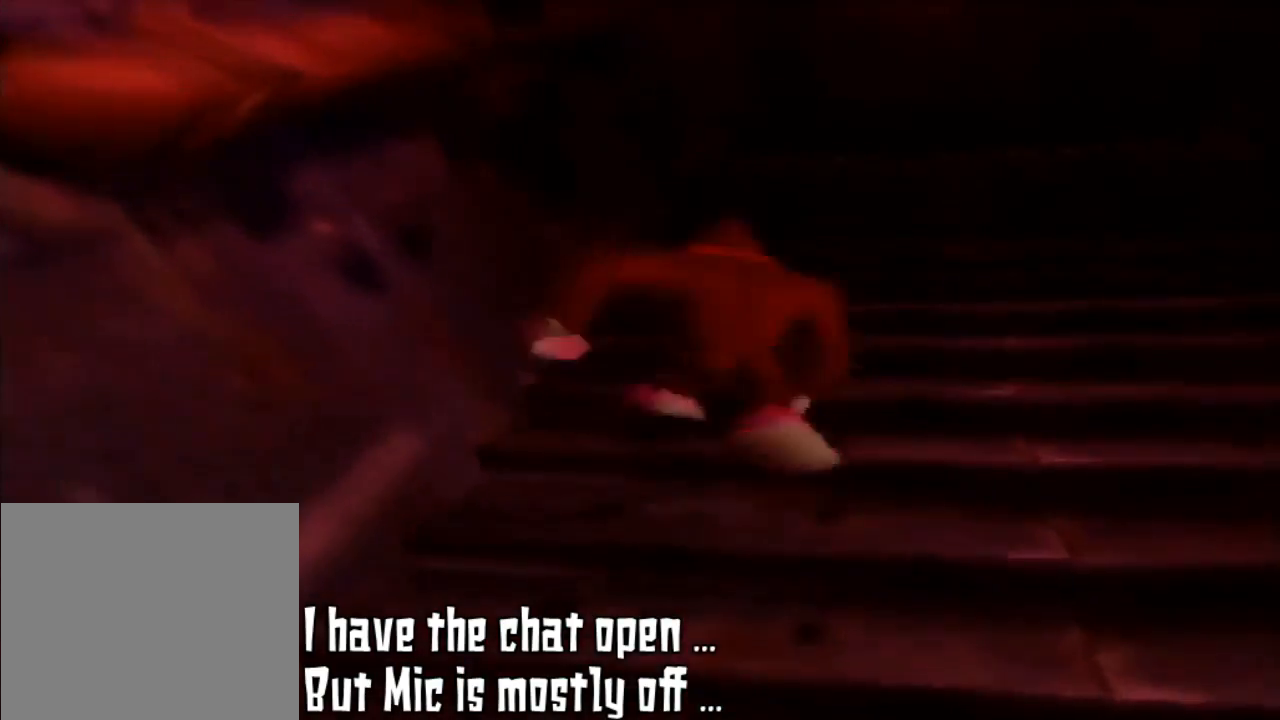
{"buttons": [], "left_stick": "up", "events": [[167, "left_stick", "up"]]}
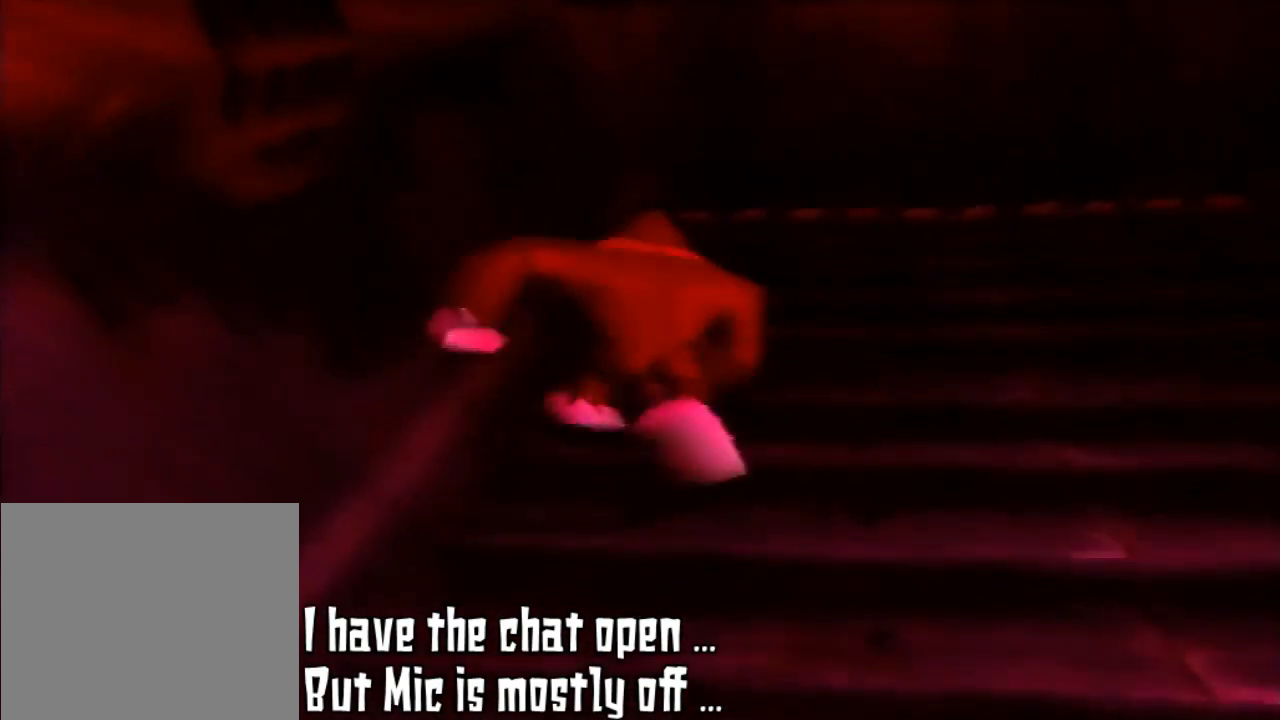
{"buttons": [], "left_stick": "up", "events": []}
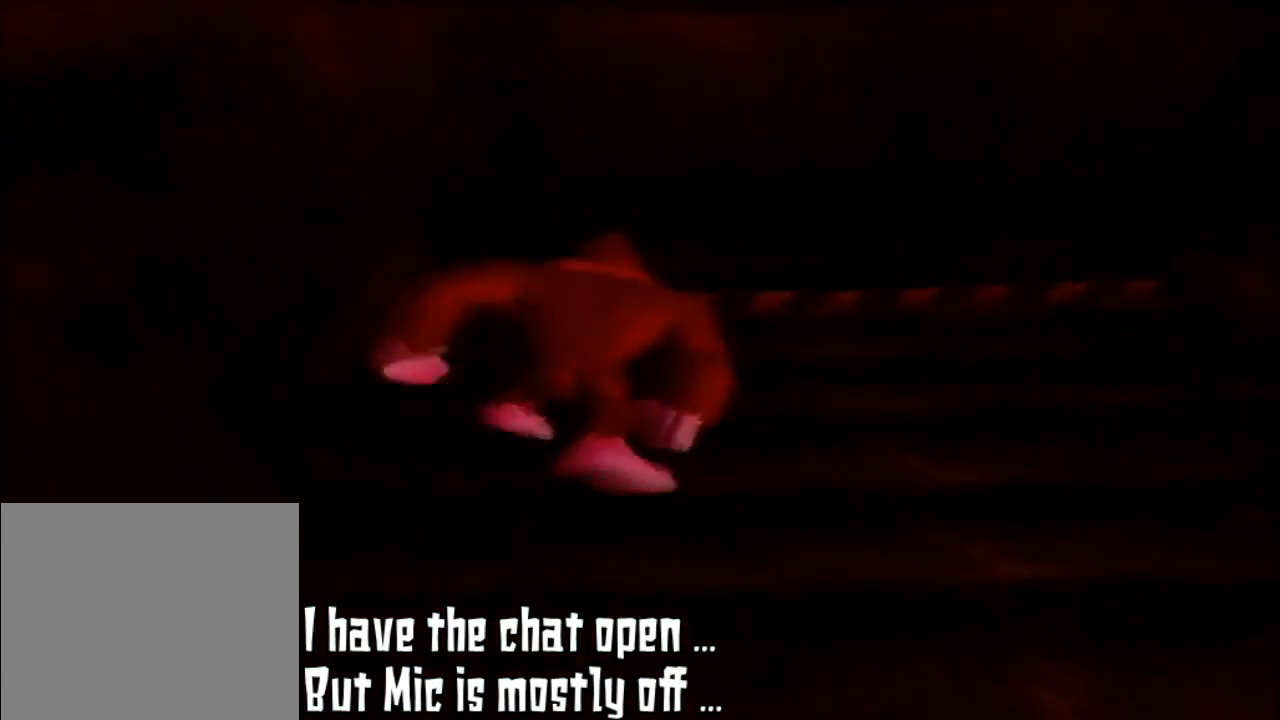
{"buttons": [], "left_stick": "up", "events": [[33, "left_stick", "up-right"], [200, "left_stick", "up"]]}
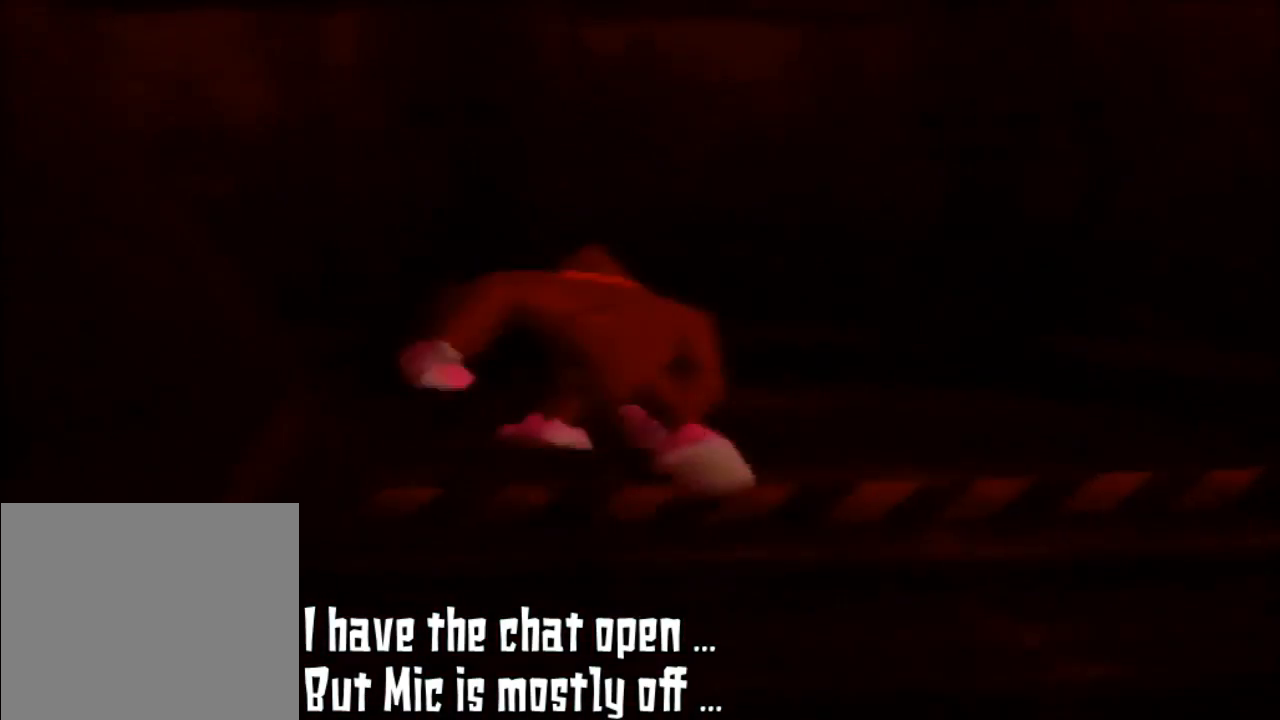
{"buttons": [], "left_stick": "up-left", "events": [[300, "left_stick", "up-left"]]}
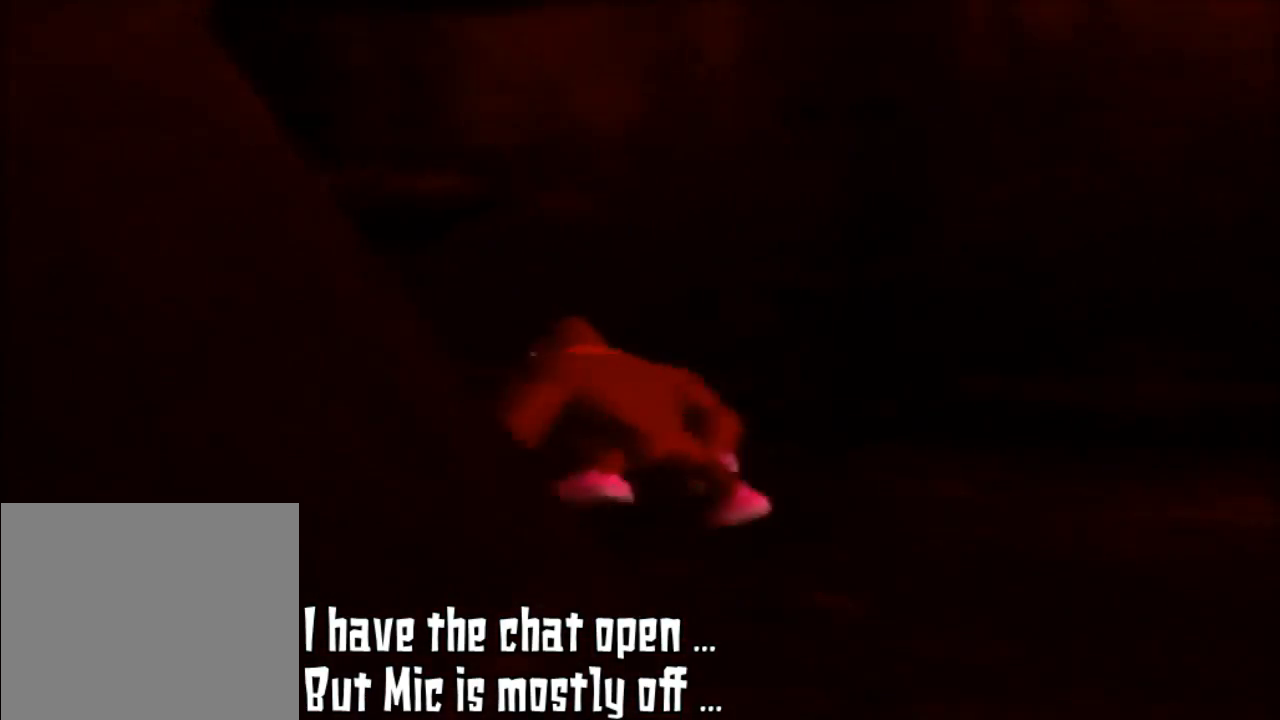
{"buttons": [], "left_stick": "up-left", "events": []}
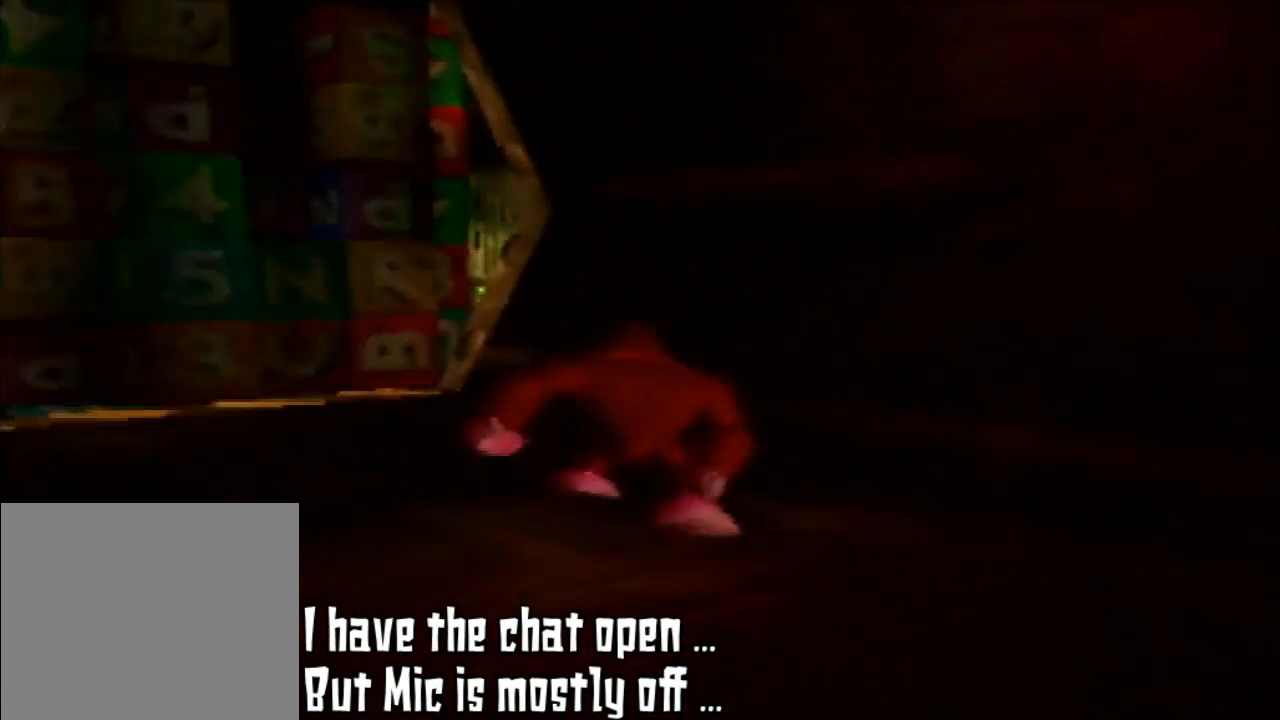
{"buttons": [], "left_stick": "up", "events": [[233, "left_stick", "up"]]}
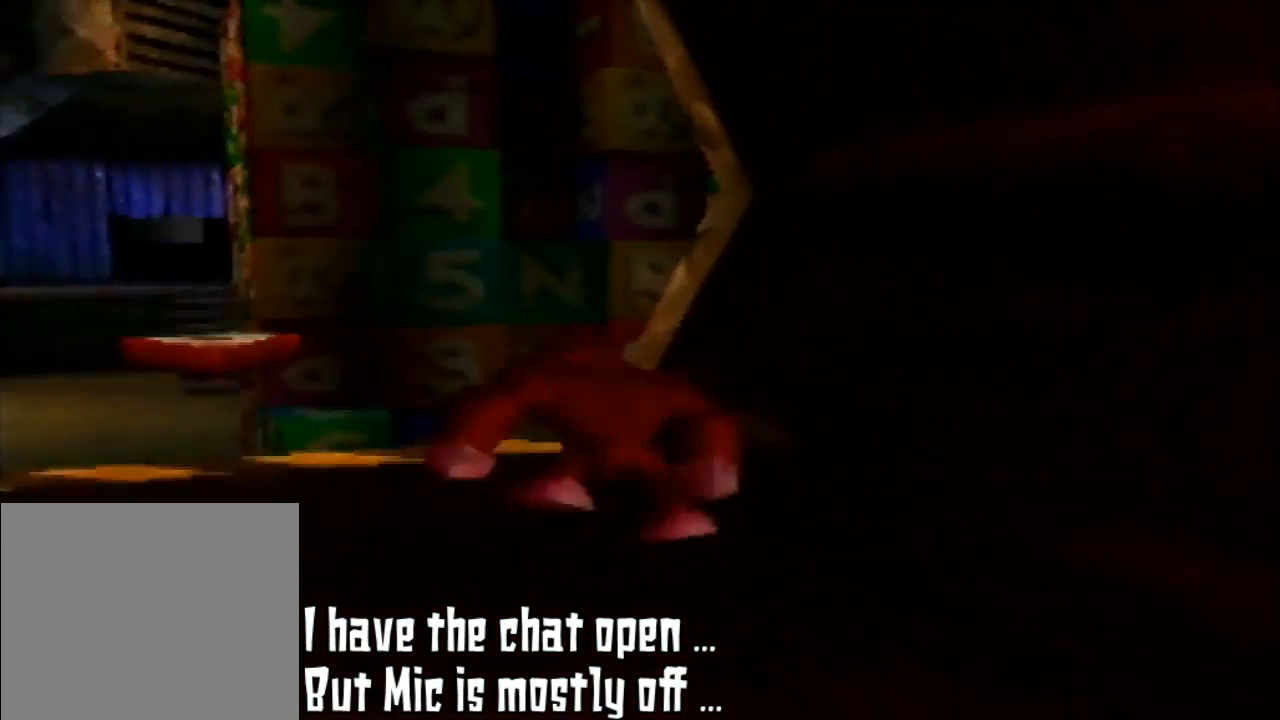
{"buttons": [], "left_stick": "up-left", "events": [[200, "left_stick", "up-left"]]}
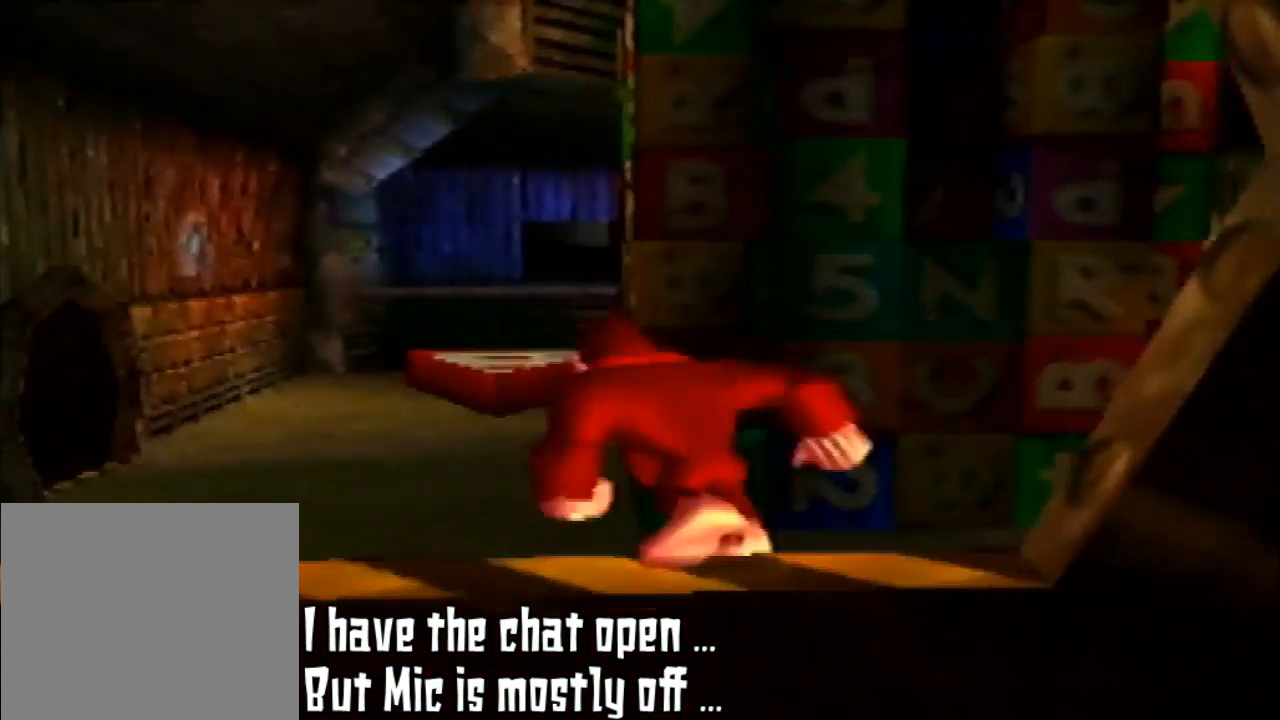
{"buttons": [], "left_stick": "up-left", "events": []}
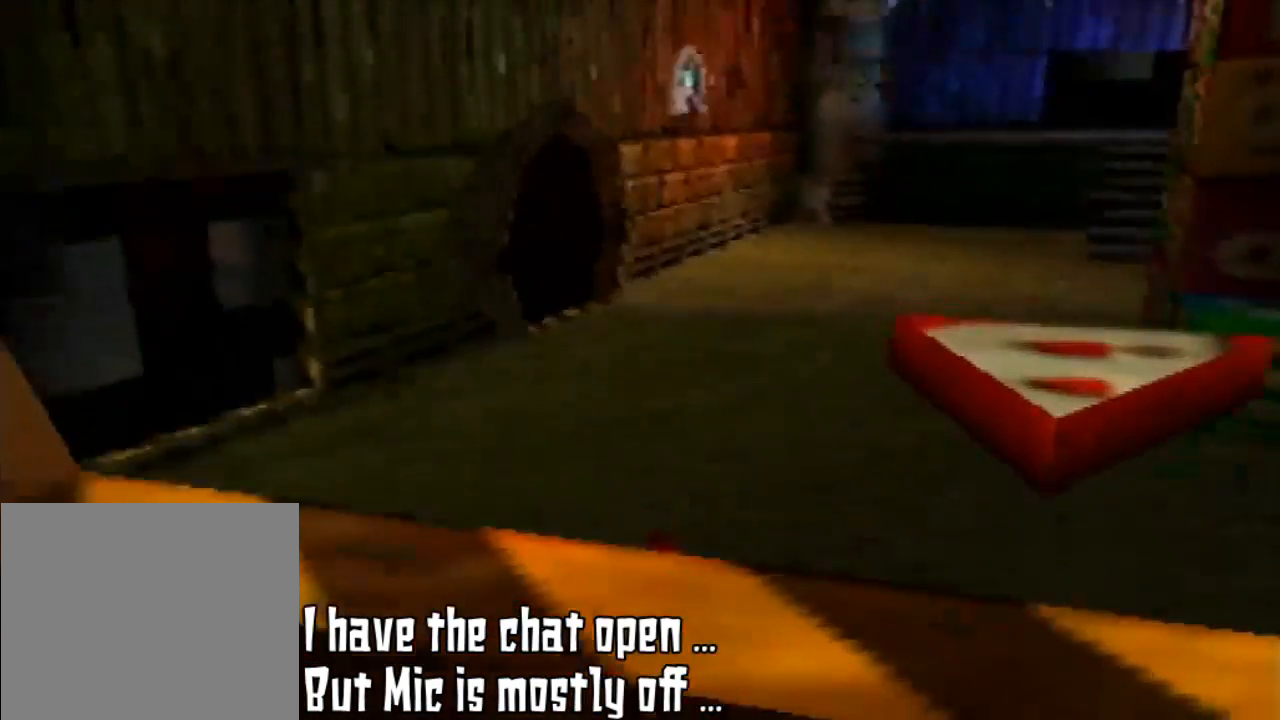
{"buttons": [], "left_stick": "up", "events": [[300, "left_stick", "up"]]}
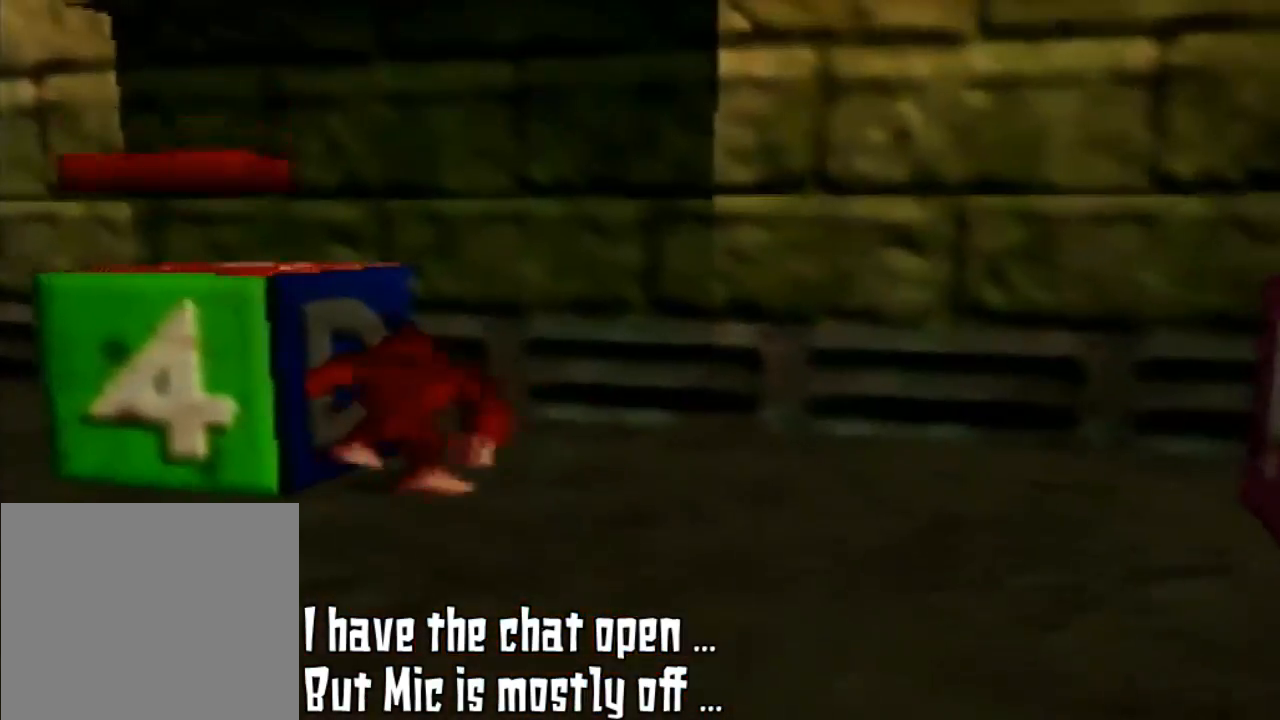
{"buttons": [], "left_stick": "up", "events": []}
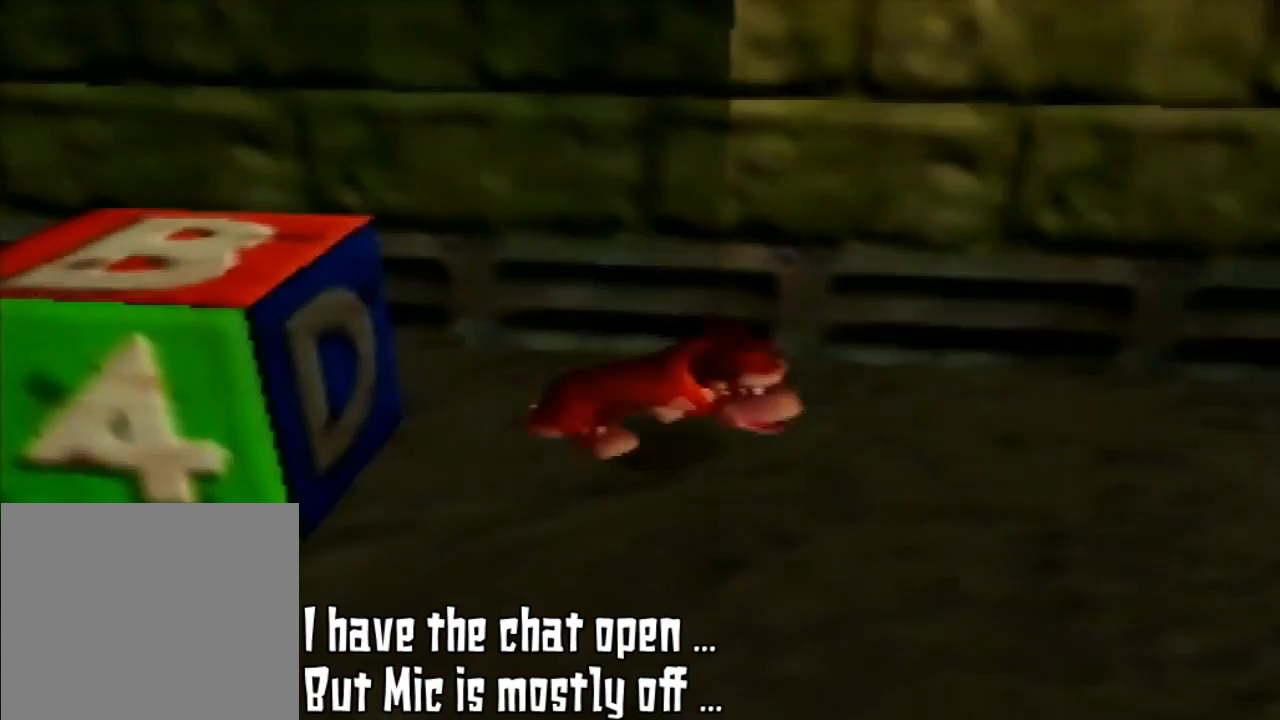
{"buttons": [], "left_stick": "down-right", "events": [[67, "left_stick", "right"], [167, "left_stick", "down-right"]]}
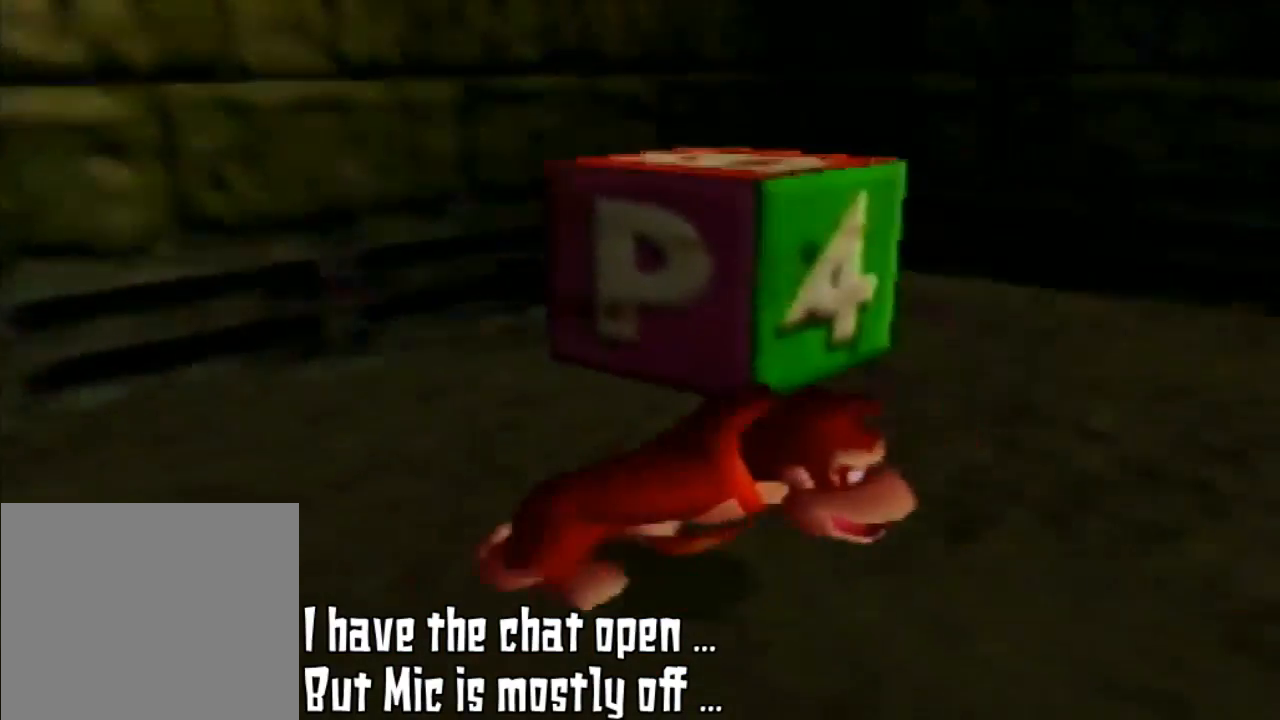
{"buttons": [], "left_stick": "down-right", "events": [[233, "C_LEFT", "down"], [367, "C_LEFT", "up"]]}